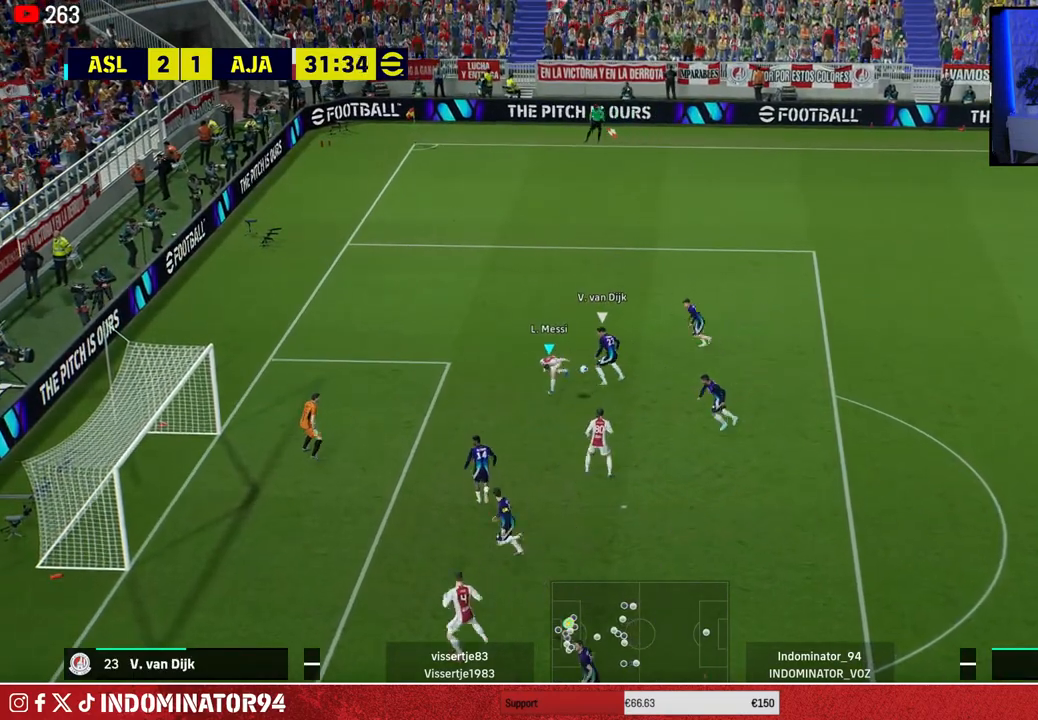
Gameplay with a controller (PlayStation layout); each line is a JSON object with the inputs held at the frame after it. "events" lists button and stick changes between this image and that frame as [ms after this image, input, new state], when the widget could be followed in between.
{"buttons": [], "left_stick": "left", "right_stick": "center", "events": [[150, "L1", "down"], [233, "R1", "up"], [233, "left_stick", "left"], [250, "L1", "up"], [250, "SQUARE", "down"], [333, "SQUARE", "up"], [433, "SQUARE", "down"], [450, "SQUARE", "up"]]}
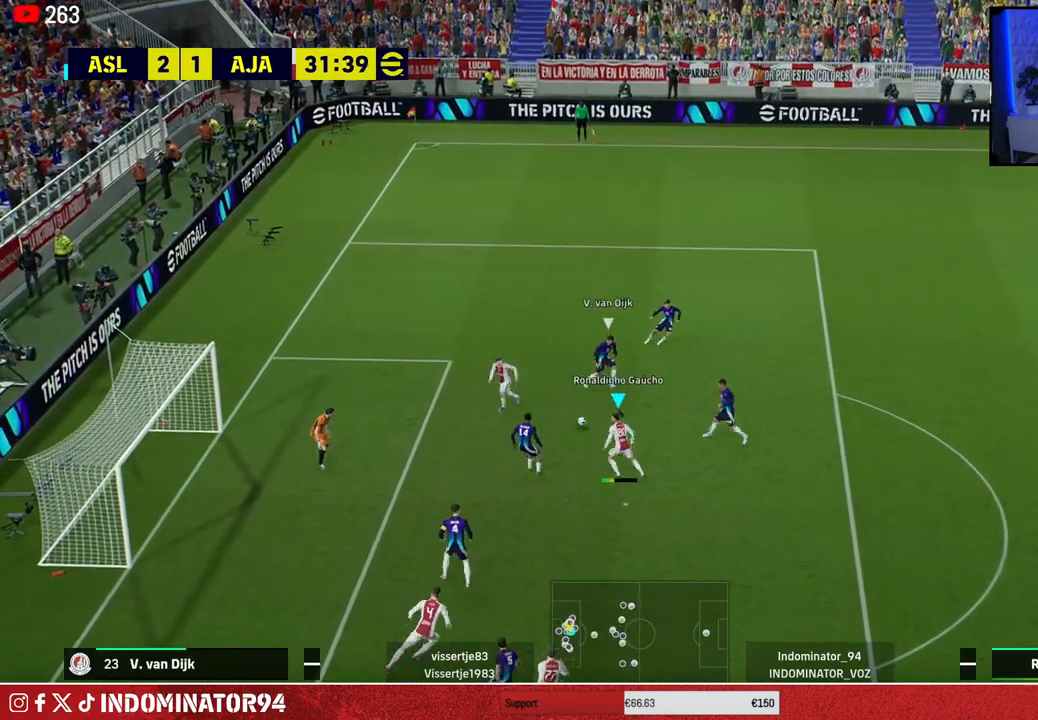
{"buttons": [], "left_stick": "left", "right_stick": "center", "events": []}
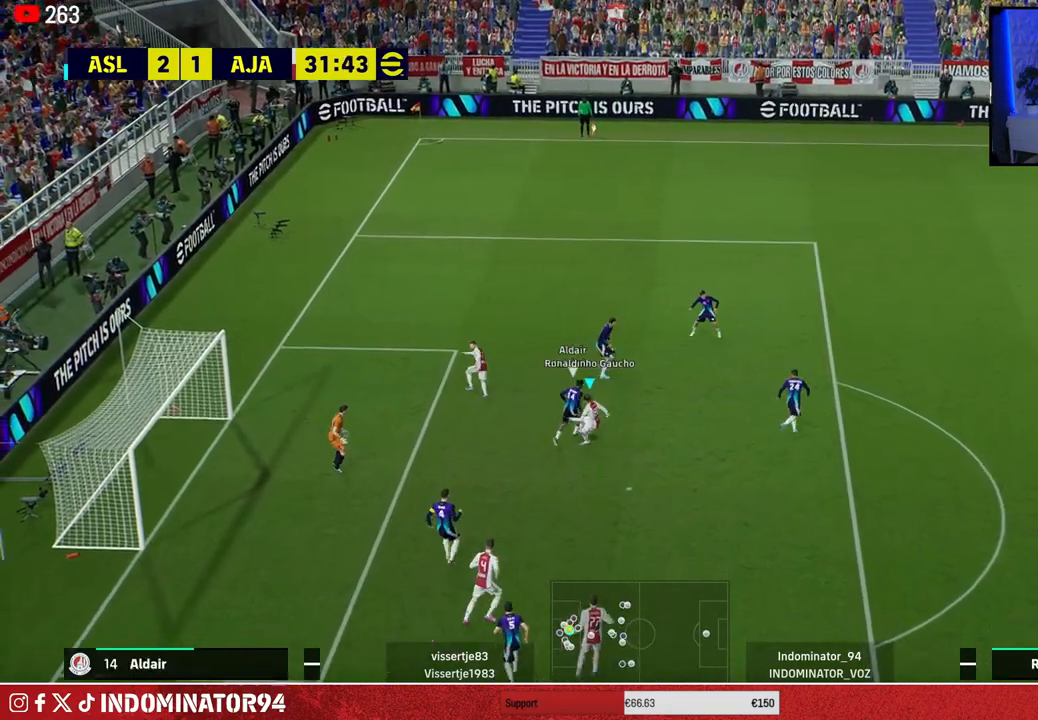
{"buttons": ["R1"], "left_stick": "up-right", "right_stick": "center", "events": [[33, "R1", "down"], [267, "left_stick", "up-right"], [367, "right_stick", "right"], [450, "right_stick", "center"]]}
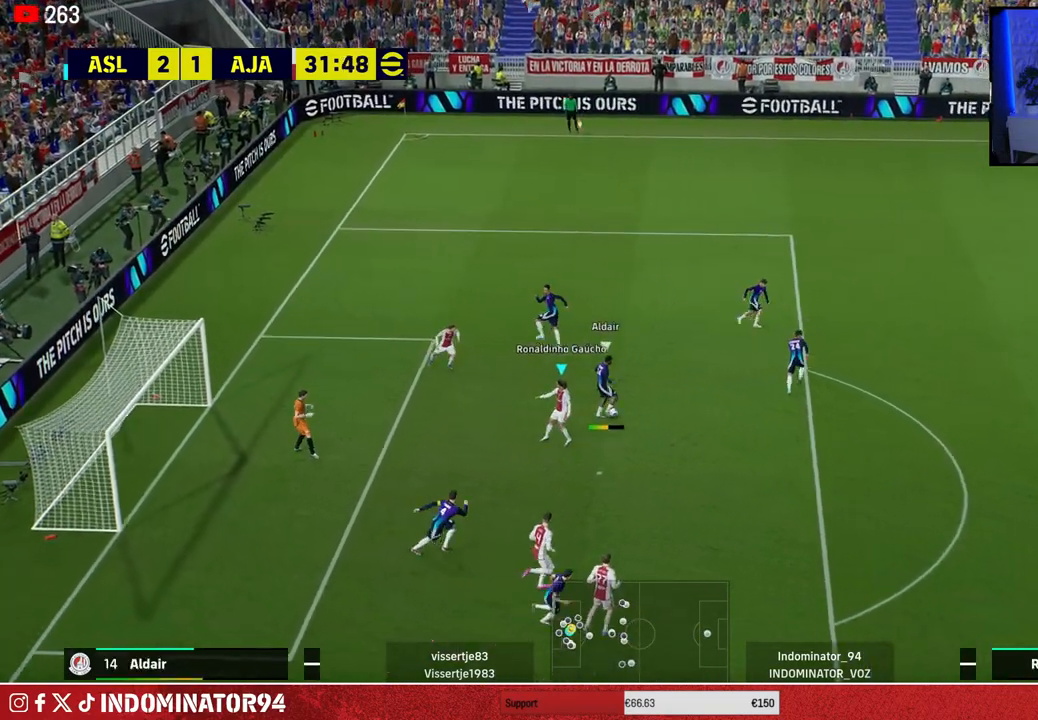
{"buttons": ["R1"], "left_stick": "up-right", "right_stick": "center", "events": []}
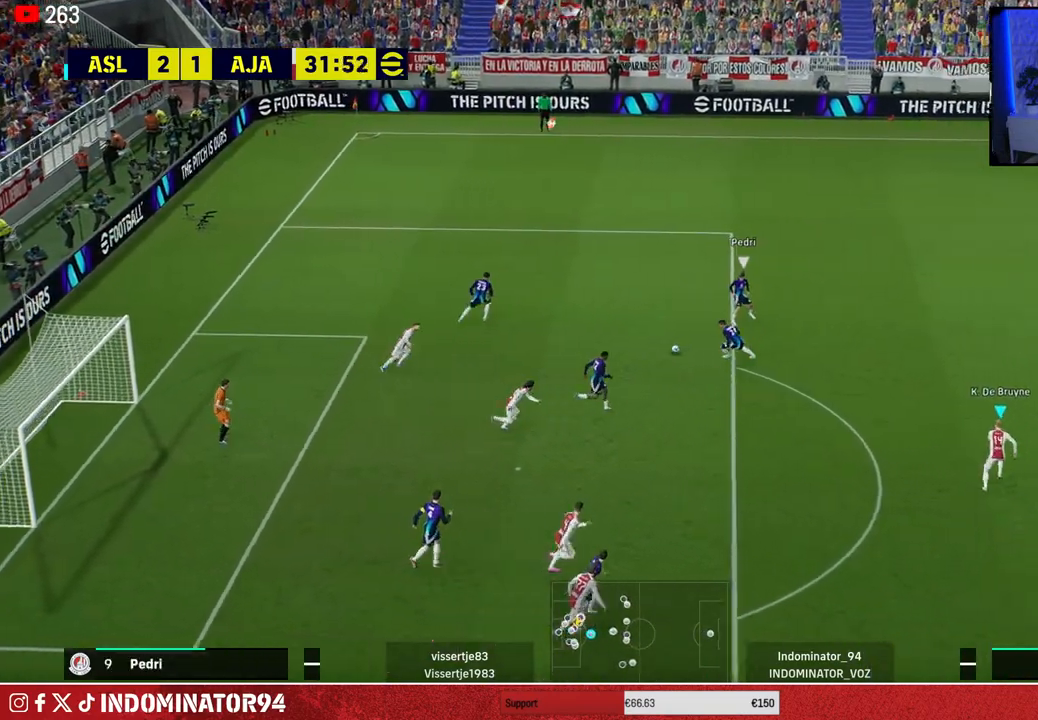
{"buttons": ["R1"], "left_stick": "up-left", "right_stick": "center", "events": [[17, "right_stick", "up-right"], [83, "right_stick", "center"], [100, "left_stick", "up-left"], [200, "SQUARE", "down"], [483, "SQUARE", "up"]]}
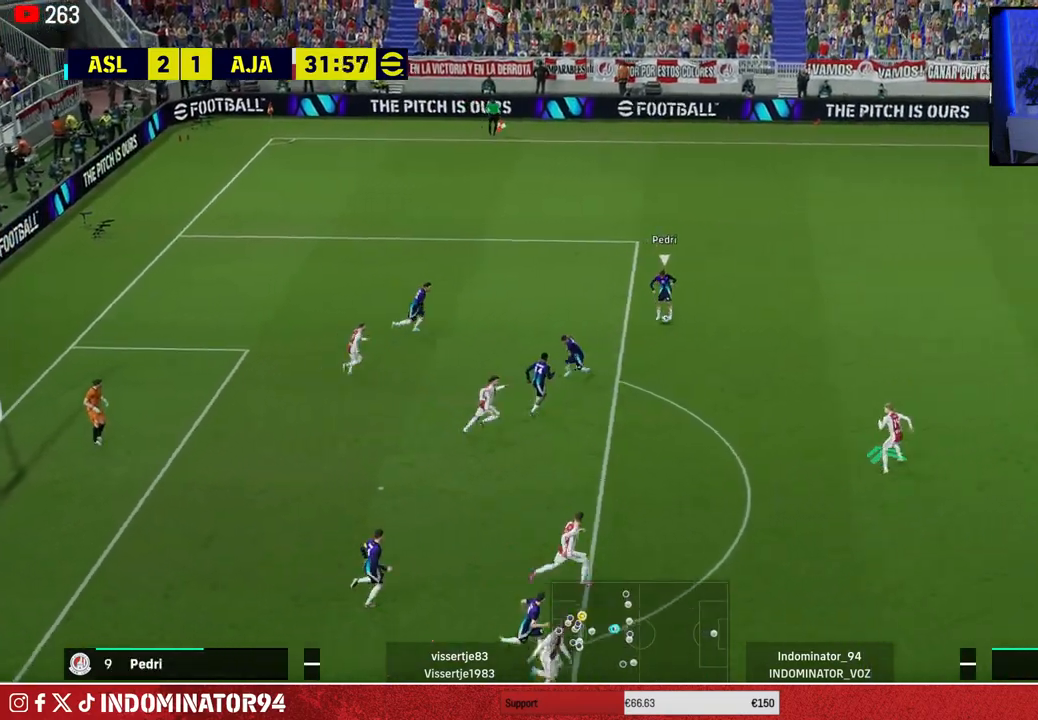
{"buttons": ["R1"], "left_stick": "up-left", "right_stick": "center", "events": [[133, "right_stick", "up"], [250, "right_stick", "center"]]}
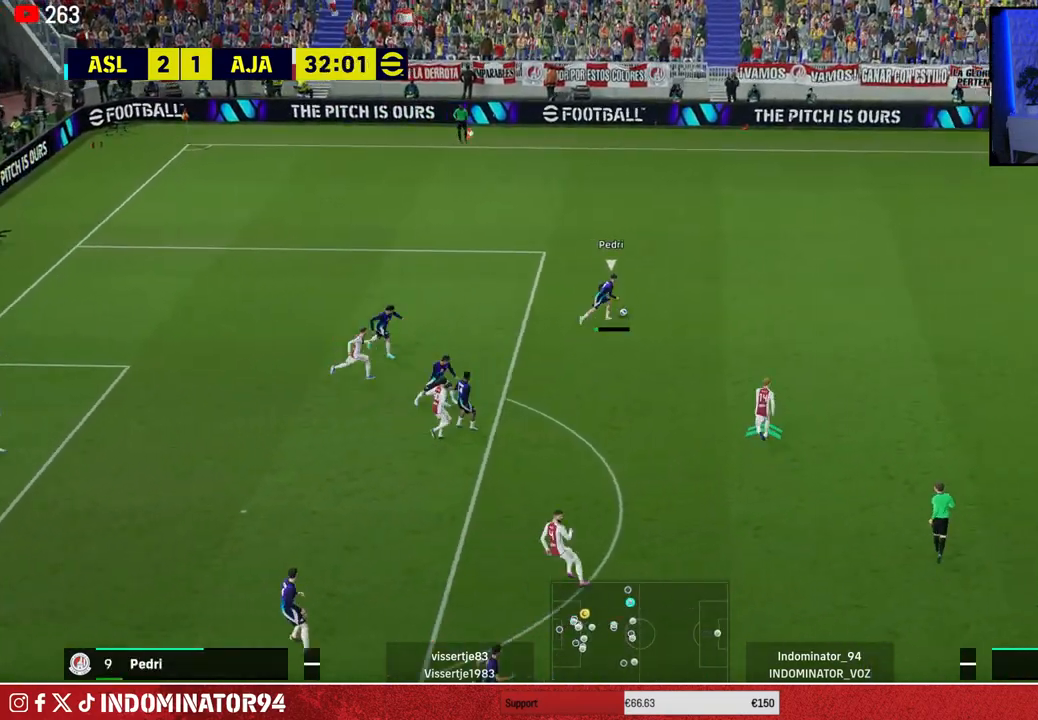
{"buttons": ["R1"], "left_stick": "up-left", "right_stick": "center", "events": []}
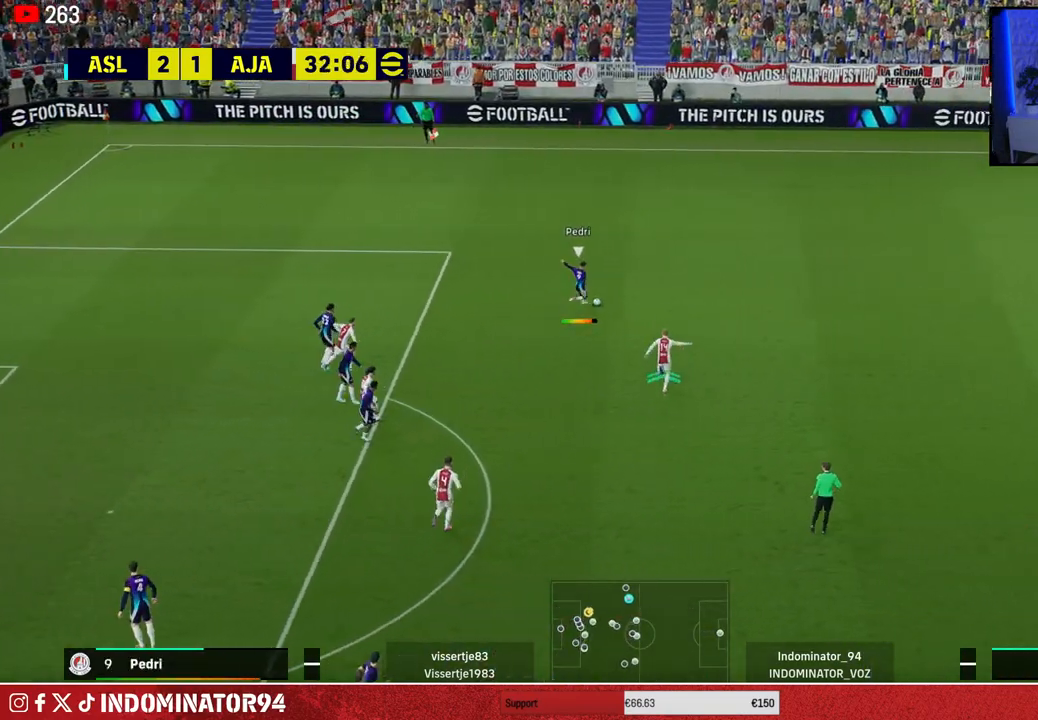
{"buttons": ["R1"], "left_stick": "up-left", "right_stick": "center", "events": []}
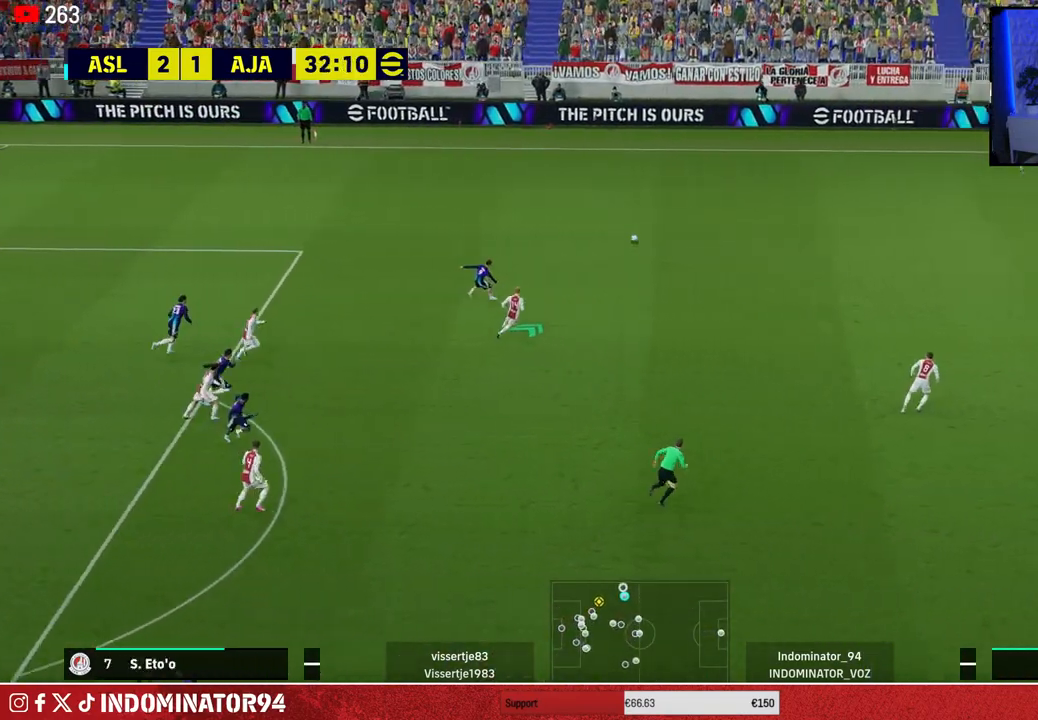
{"buttons": ["R1"], "left_stick": "left", "right_stick": "center", "events": [[400, "left_stick", "left"]]}
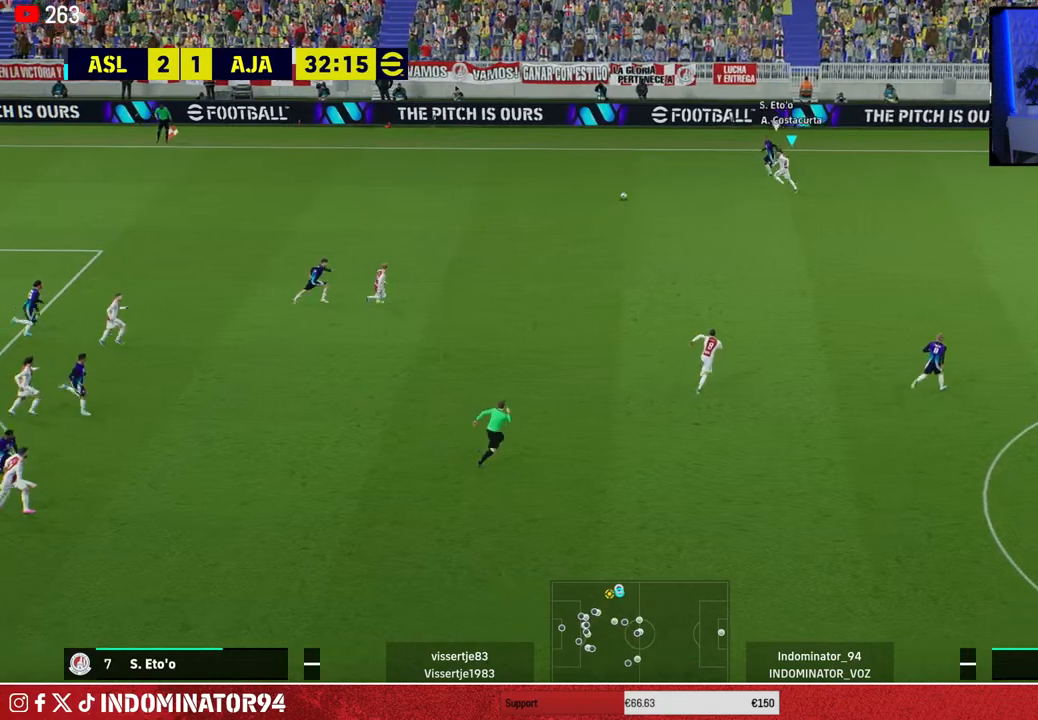
{"buttons": ["R1"], "left_stick": "left", "right_stick": "center", "events": []}
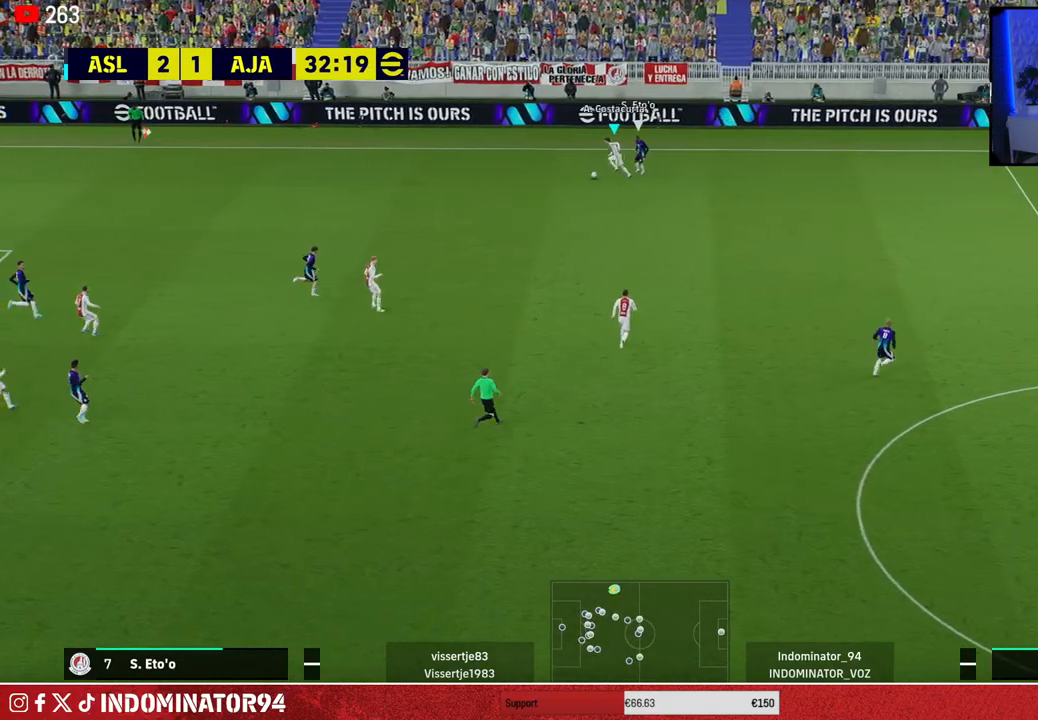
{"buttons": [], "left_stick": "down-left", "right_stick": "center", "events": [[100, "left_stick", "down-left"], [167, "R1", "up"]]}
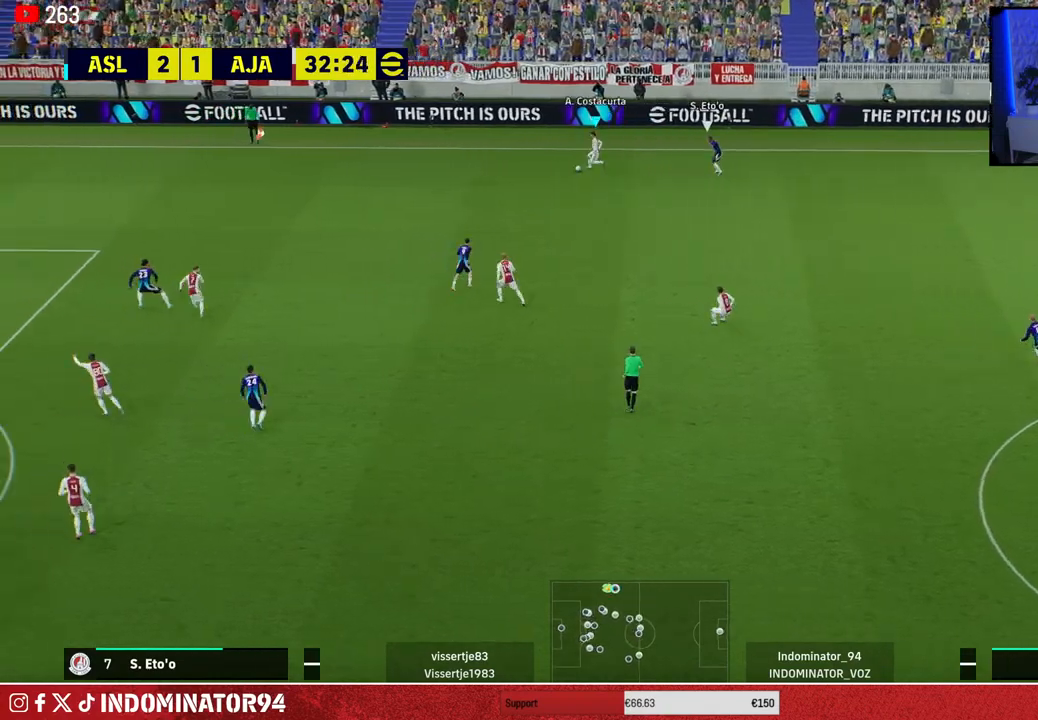
{"buttons": [], "left_stick": "down-left", "right_stick": "center", "events": [[233, "R1", "down"], [500, "R1", "up"]]}
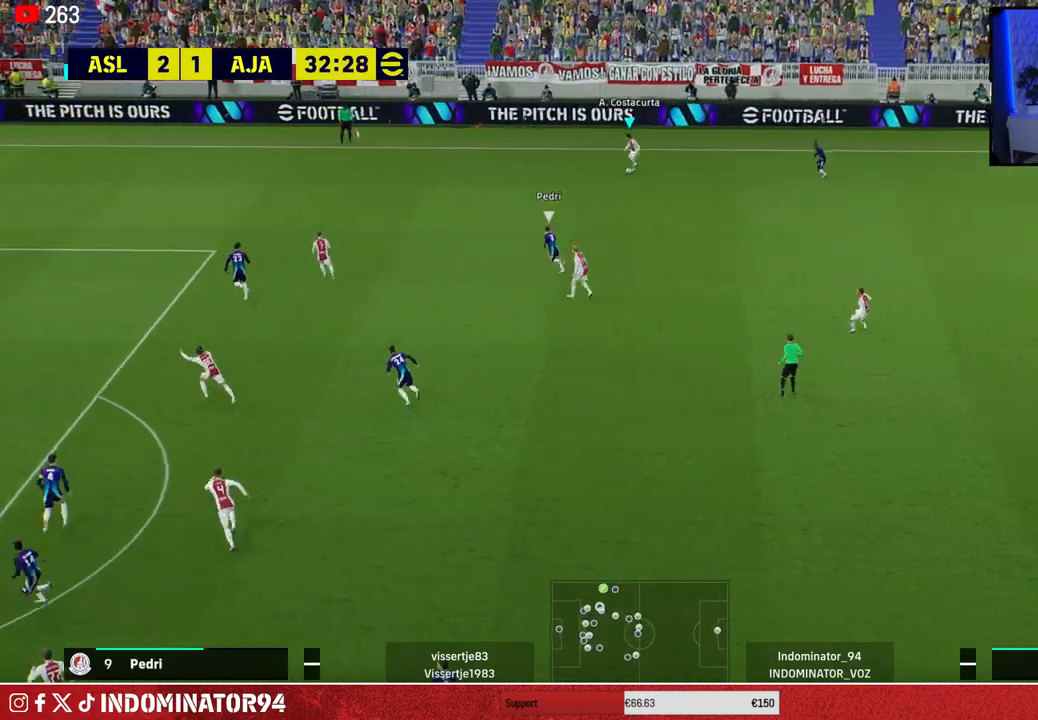
{"buttons": [], "left_stick": "down", "right_stick": "center", "events": [[133, "TRIANGLE", "down"], [133, "left_stick", "down"], [300, "TRIANGLE", "up"]]}
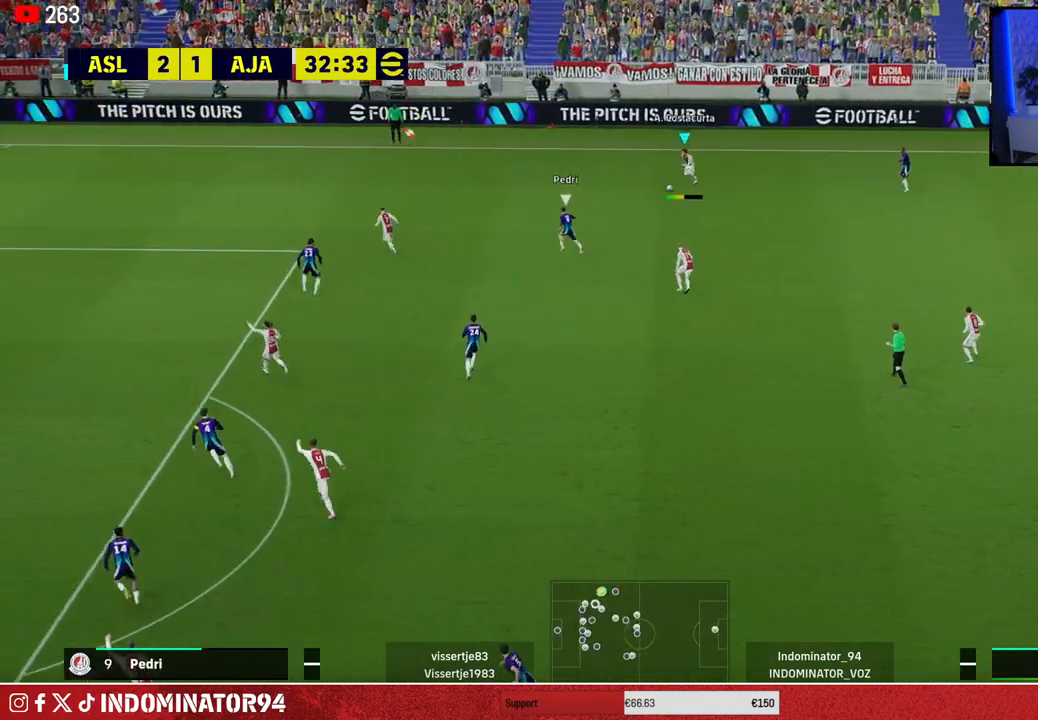
{"buttons": [], "left_stick": "down-left", "right_stick": "center", "events": [[417, "left_stick", "down-left"]]}
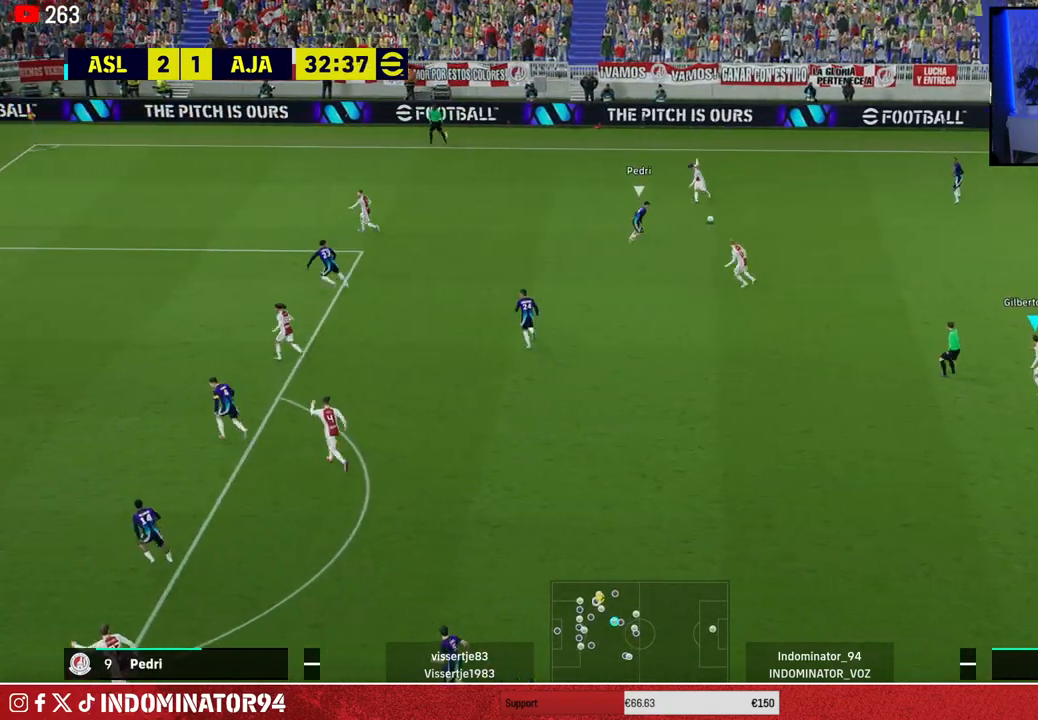
{"buttons": [], "left_stick": "left", "right_stick": "center", "events": [[33, "R1", "down"], [117, "left_stick", "left"], [417, "R1", "up"]]}
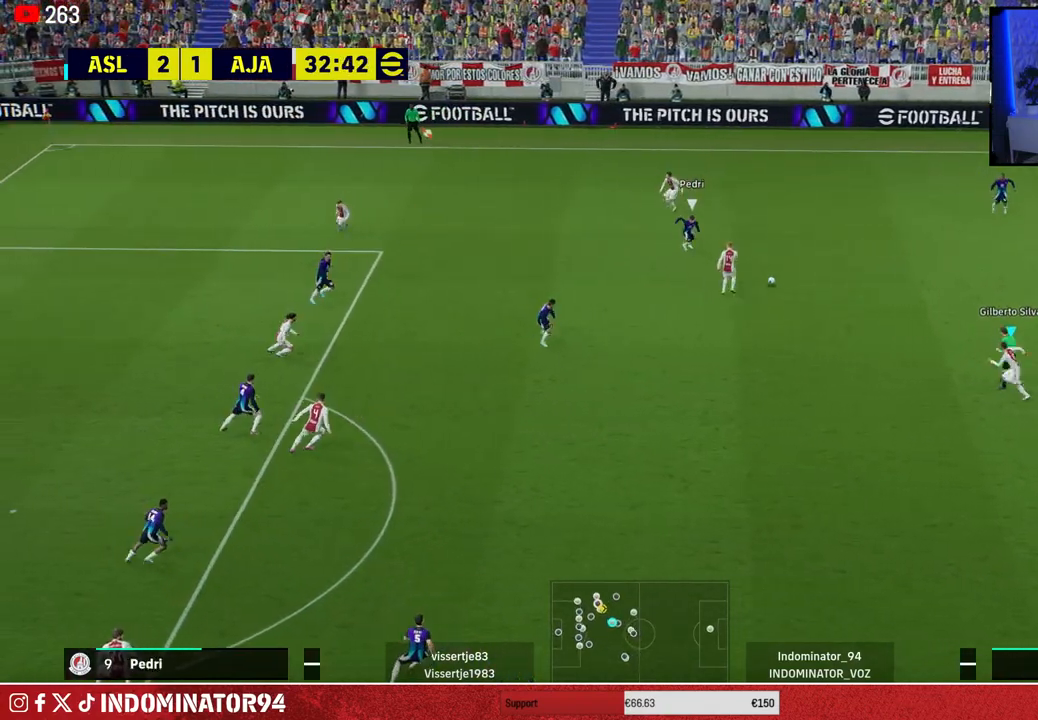
{"buttons": [], "left_stick": "down-left", "right_stick": "center", "events": [[350, "left_stick", "down-left"]]}
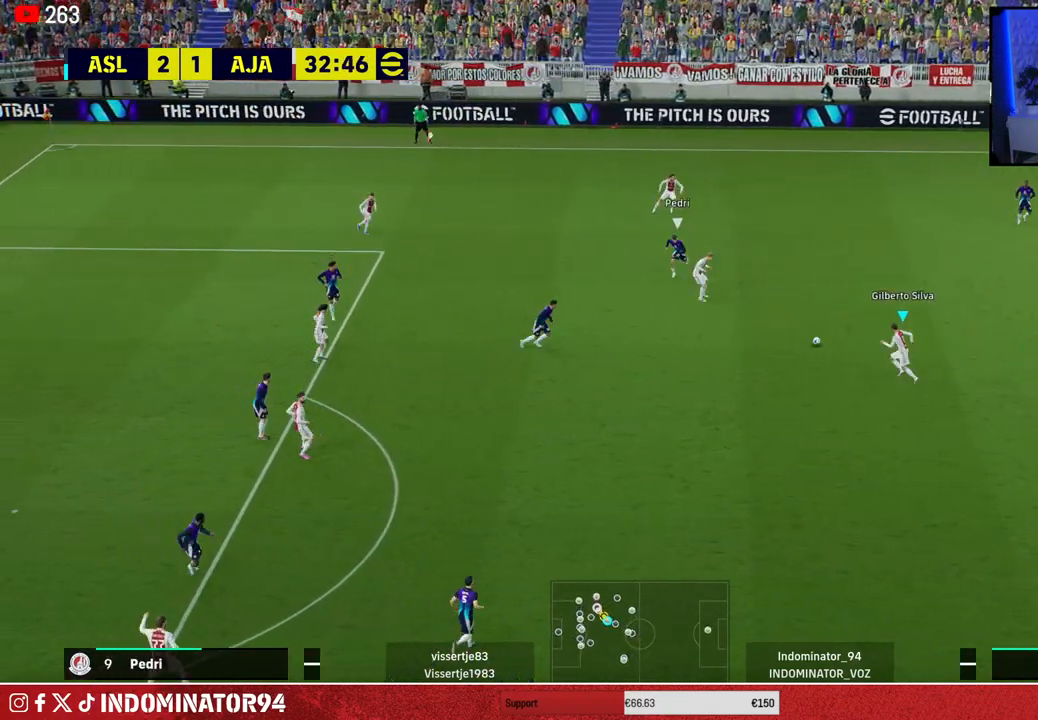
{"buttons": [], "left_stick": "down-left", "right_stick": "center", "events": [[300, "CROSS", "down"], [467, "CROSS", "up"]]}
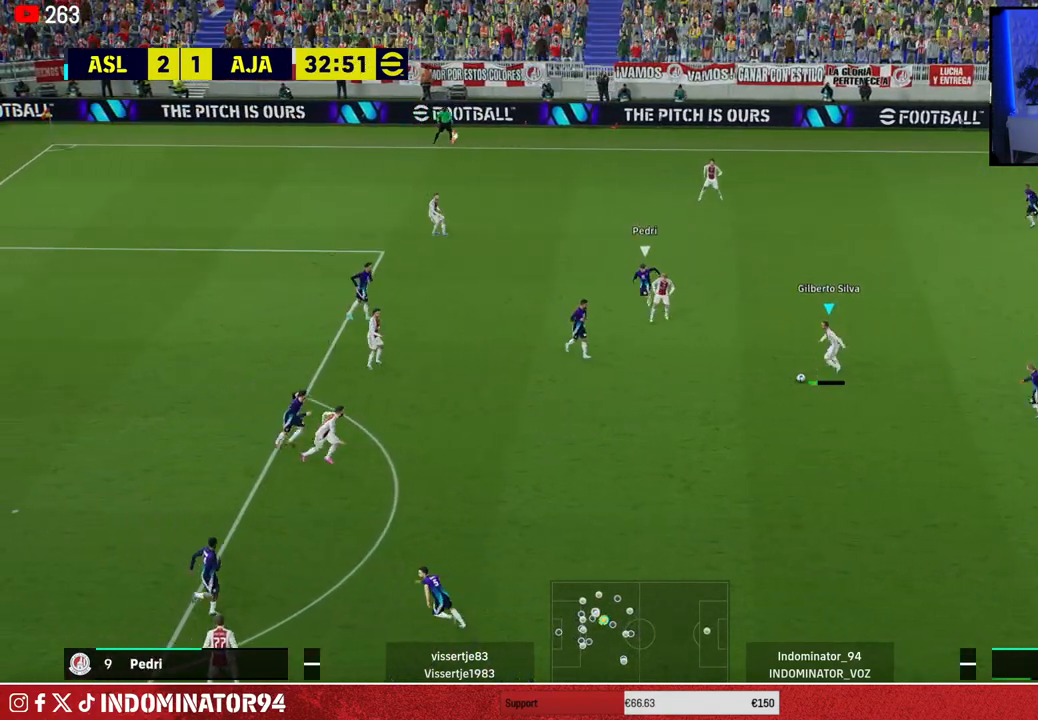
{"buttons": [], "left_stick": "down-left", "right_stick": "center", "events": []}
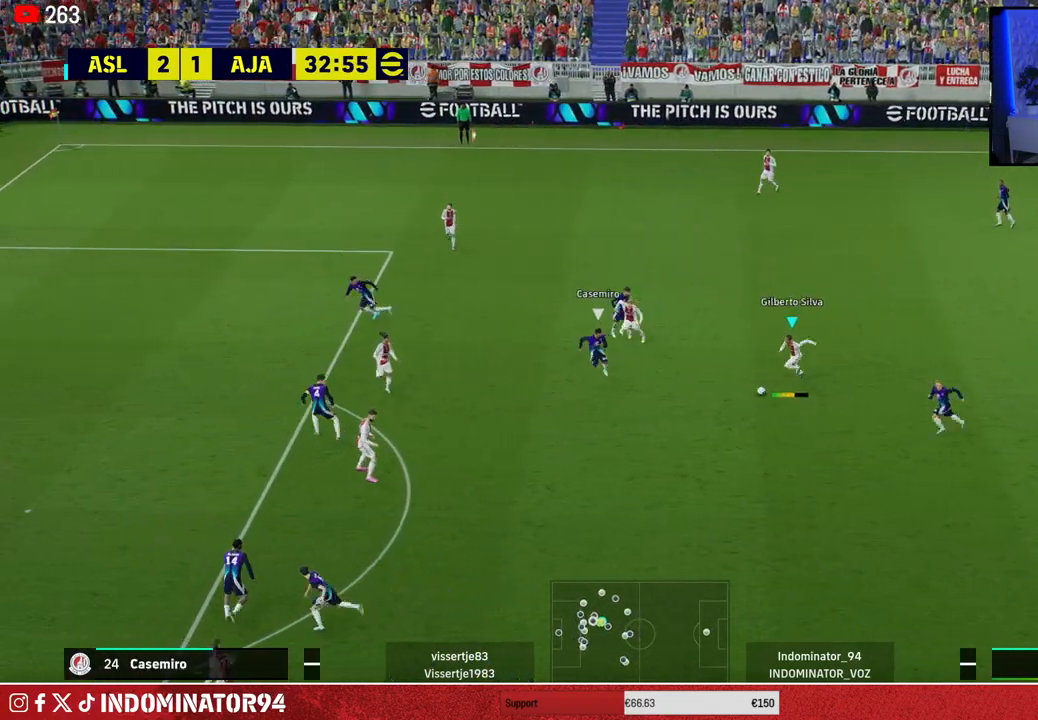
{"buttons": [], "left_stick": "down-left", "right_stick": "center", "events": []}
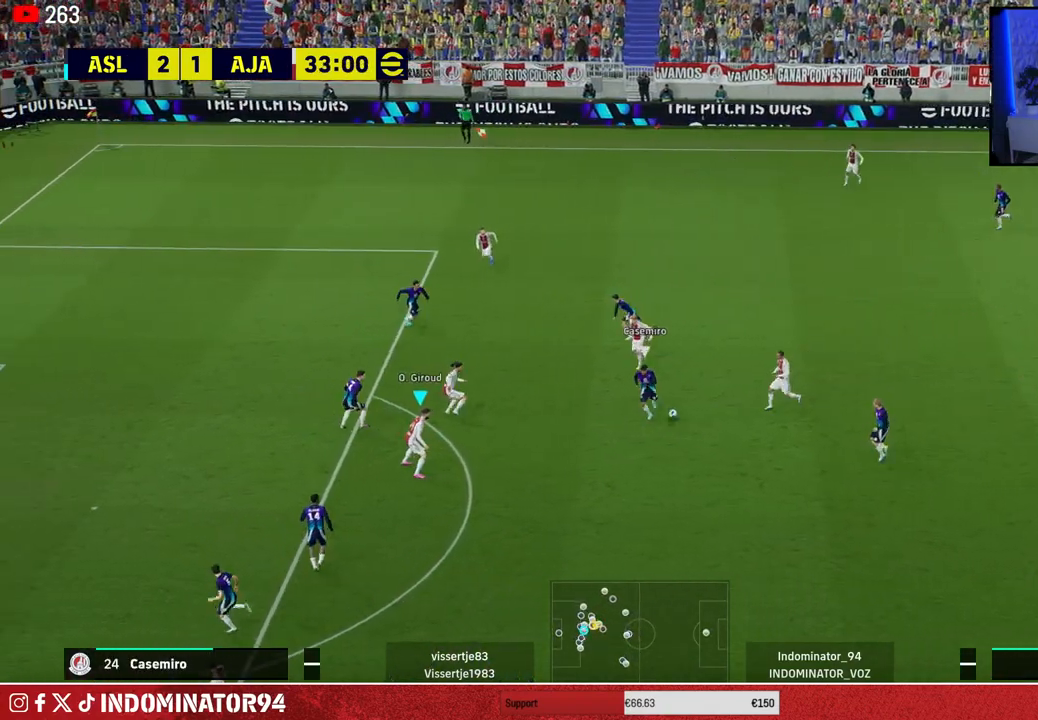
{"buttons": [], "left_stick": "down-left", "right_stick": "center", "events": [[183, "left_stick", "down-right"], [450, "left_stick", "down-left"]]}
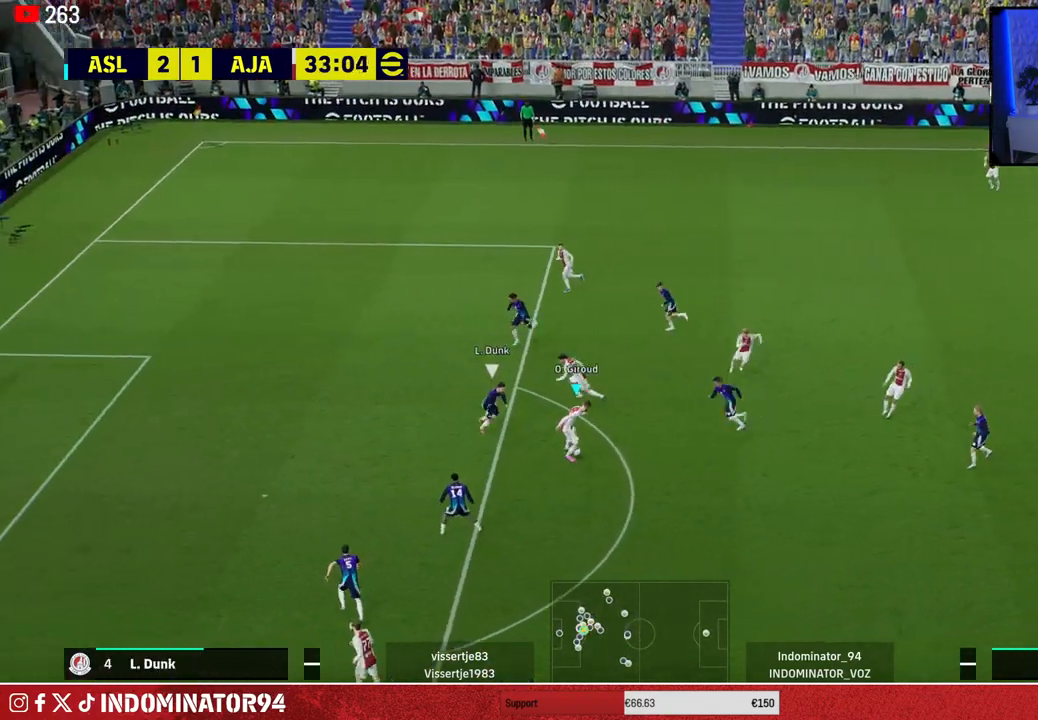
{"buttons": [], "left_stick": "left", "right_stick": "center", "events": [[300, "TRIANGLE", "down"], [333, "left_stick", "left"], [383, "TRIANGLE", "up"]]}
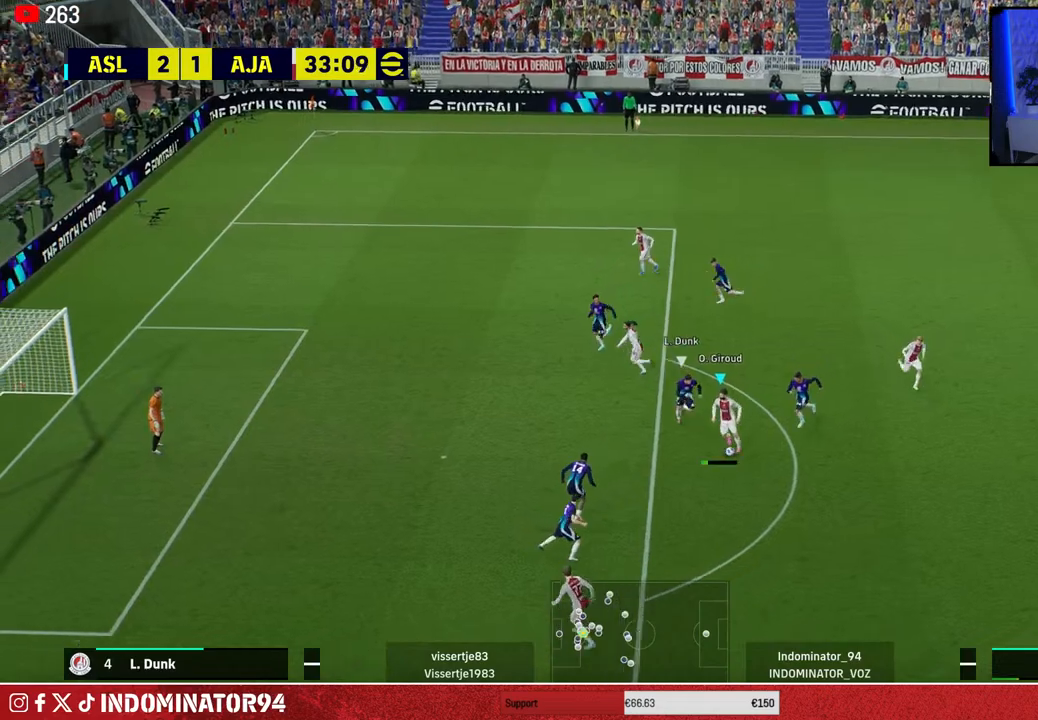
{"buttons": ["SQUARE"], "left_stick": "left", "right_stick": "center", "events": [[400, "SQUARE", "down"]]}
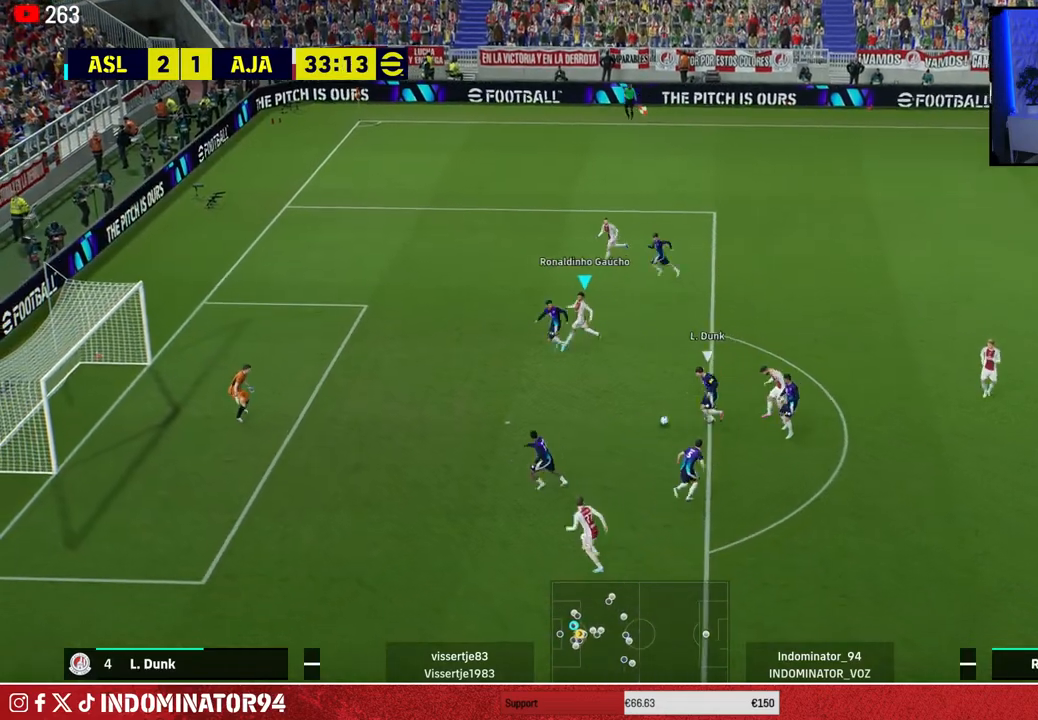
{"buttons": ["R1"], "left_stick": "down-left", "right_stick": "center", "events": [[50, "SQUARE", "up"], [150, "left_stick", "down-left"], [333, "R1", "down"]]}
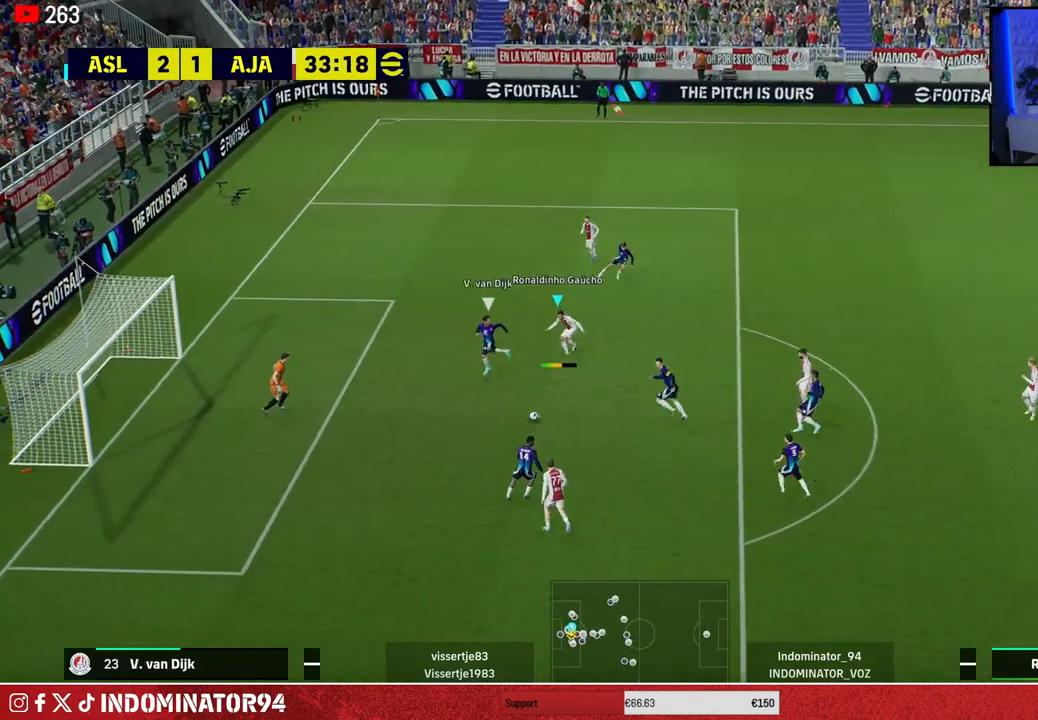
{"buttons": ["R1"], "left_stick": "down", "right_stick": "center", "events": [[383, "L1", "down"], [450, "left_stick", "down"], [500, "L1", "up"]]}
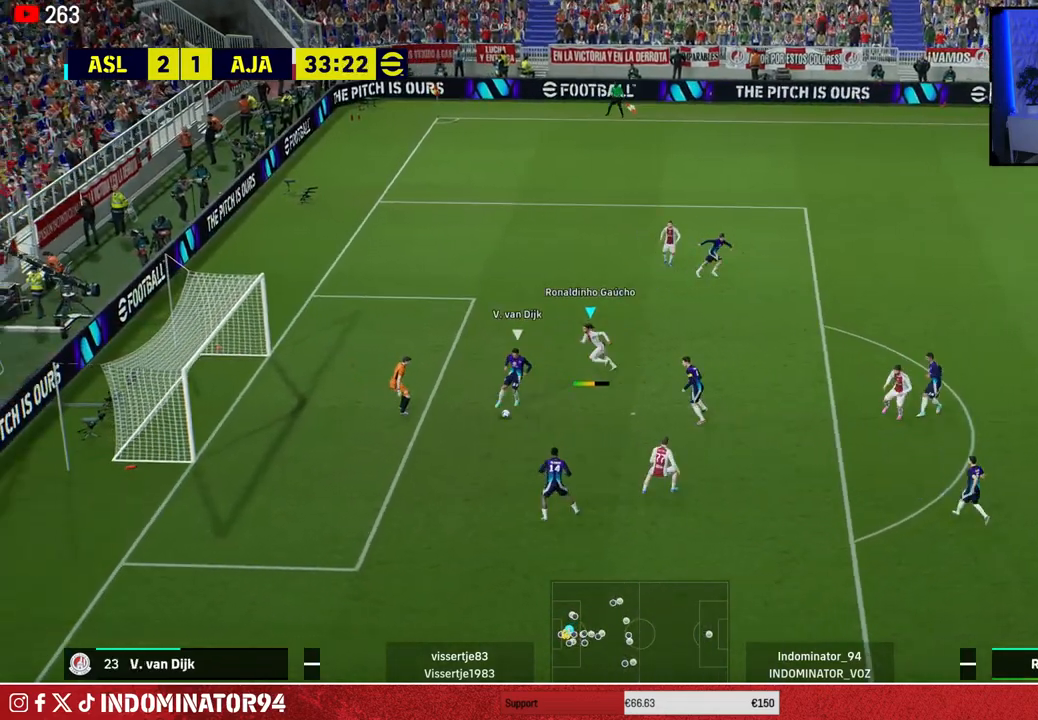
{"buttons": ["R1"], "left_stick": "down", "right_stick": "center", "events": [[100, "CROSS", "down"], [500, "CROSS", "up"]]}
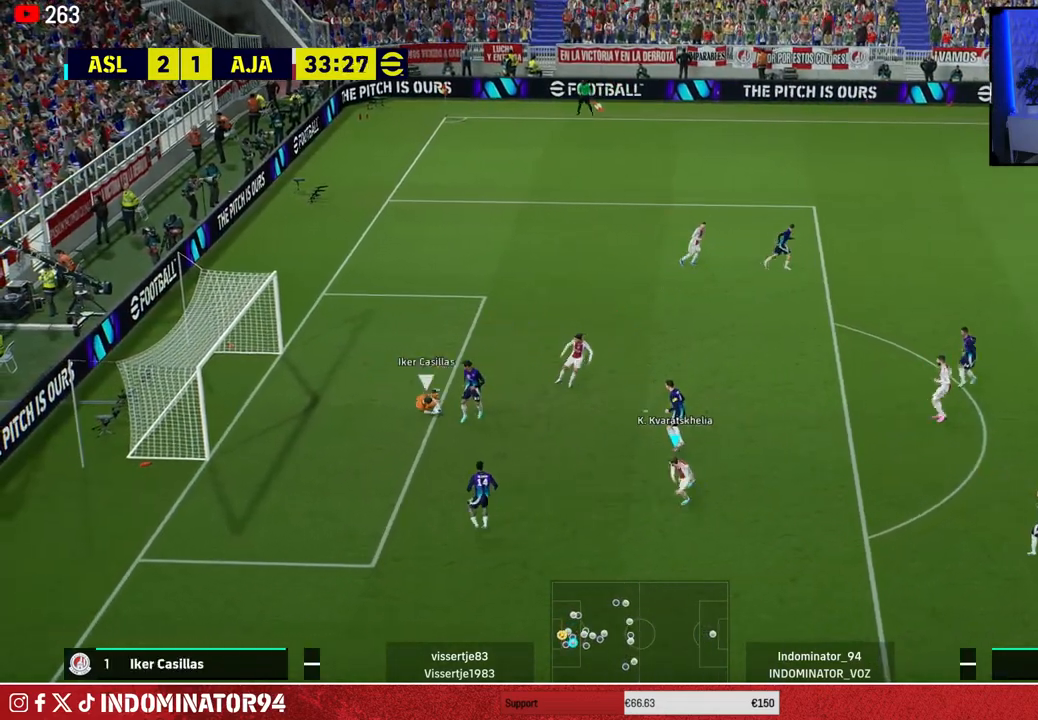
{"buttons": [], "left_stick": "left", "right_stick": "center", "events": [[117, "left_stick", "down-left"], [367, "R1", "up"], [417, "left_stick", "left"]]}
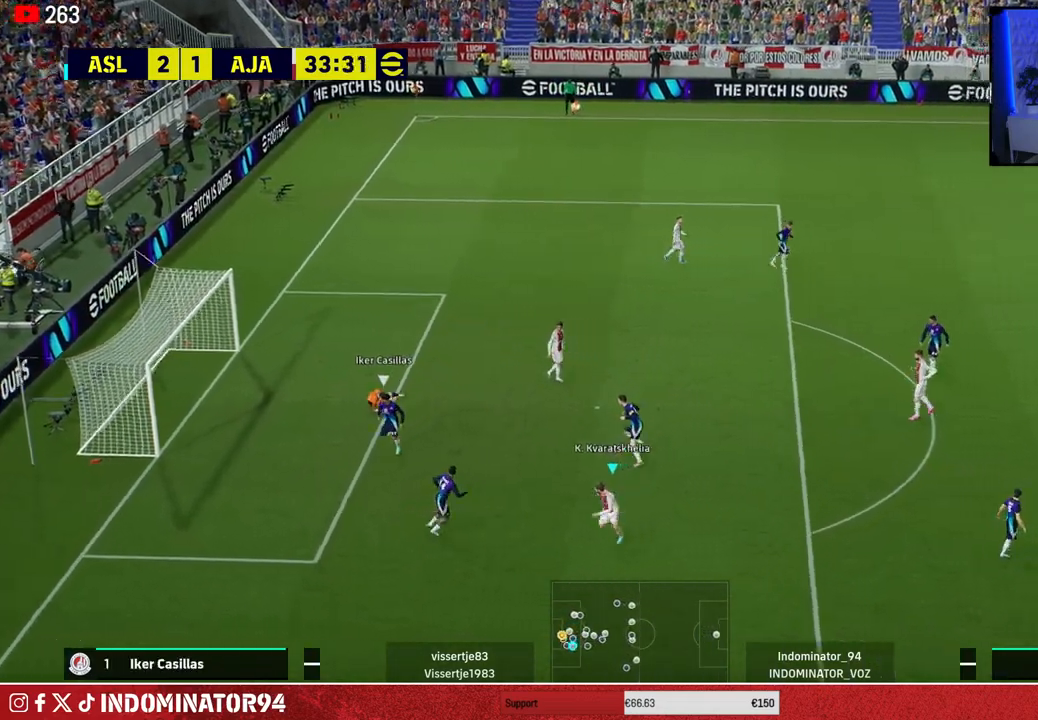
{"buttons": [], "left_stick": "up", "right_stick": "center", "events": [[117, "L1", "down"], [133, "left_stick", "up-left"], [283, "L1", "up"], [383, "left_stick", "up"]]}
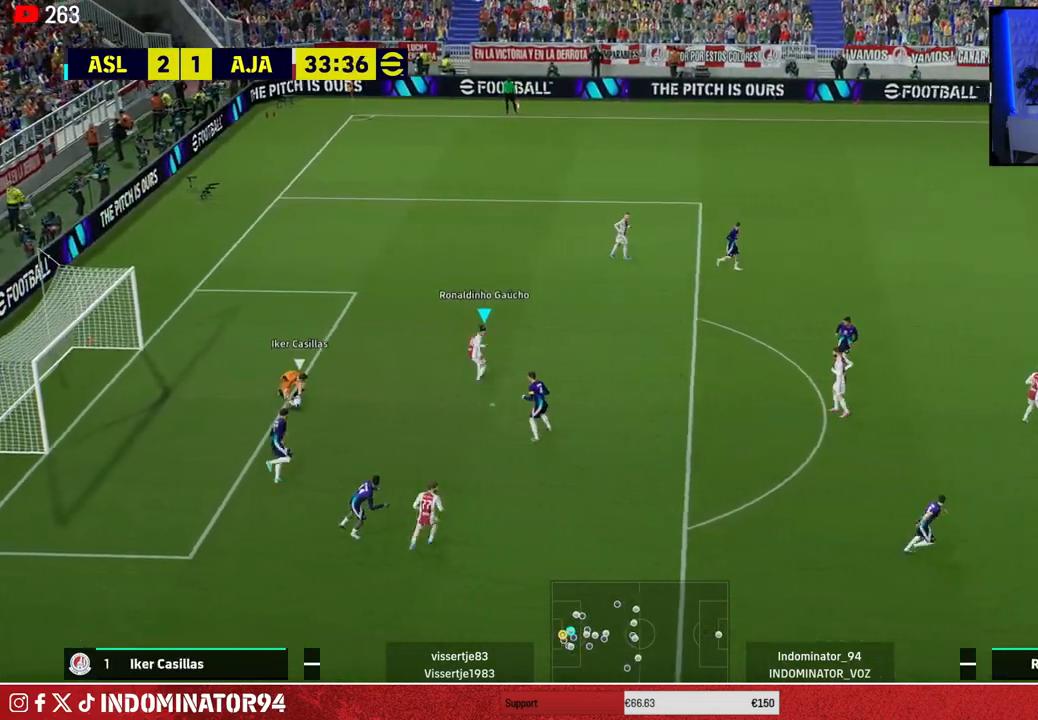
{"buttons": ["L1"], "left_stick": "down-right", "right_stick": "center", "events": [[317, "left_stick", "right"], [450, "L1", "down"], [483, "left_stick", "down-right"]]}
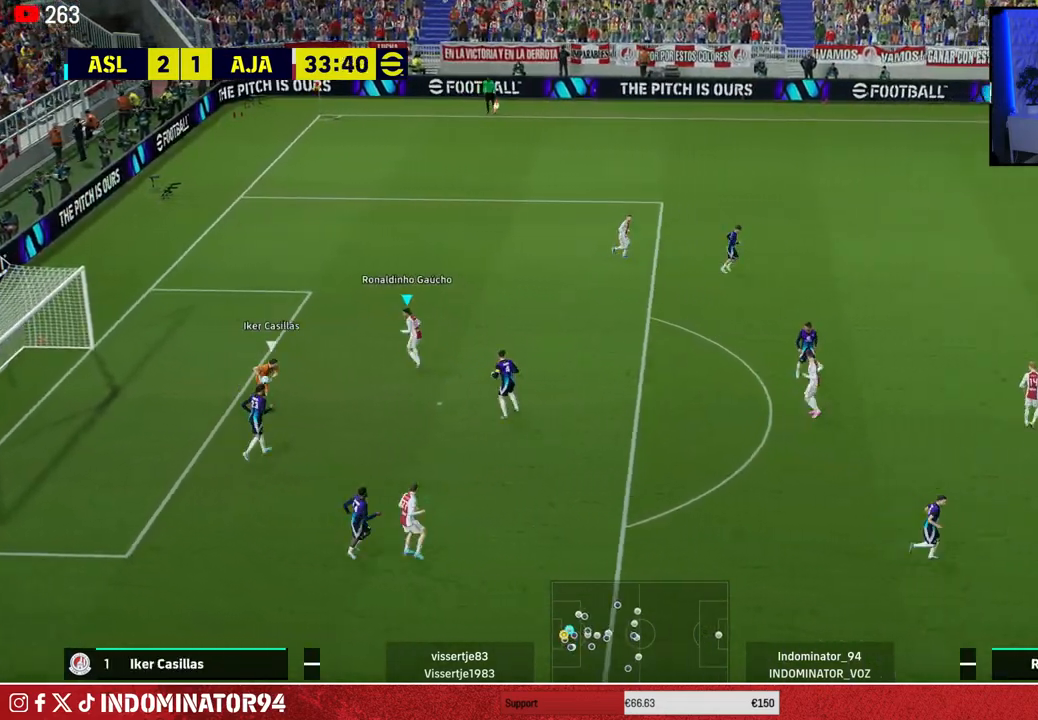
{"buttons": [], "left_stick": "down", "right_stick": "center", "events": [[67, "L1", "up"], [167, "left_stick", "down"]]}
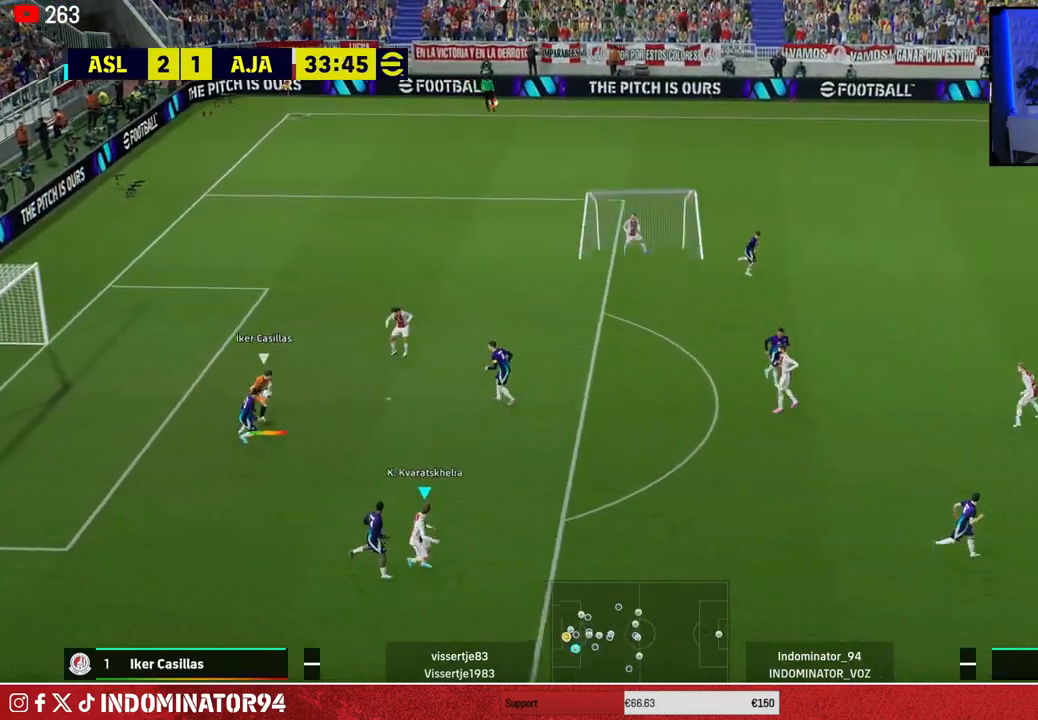
{"buttons": [], "left_stick": "down-right", "right_stick": "center", "events": [[333, "left_stick", "down-right"]]}